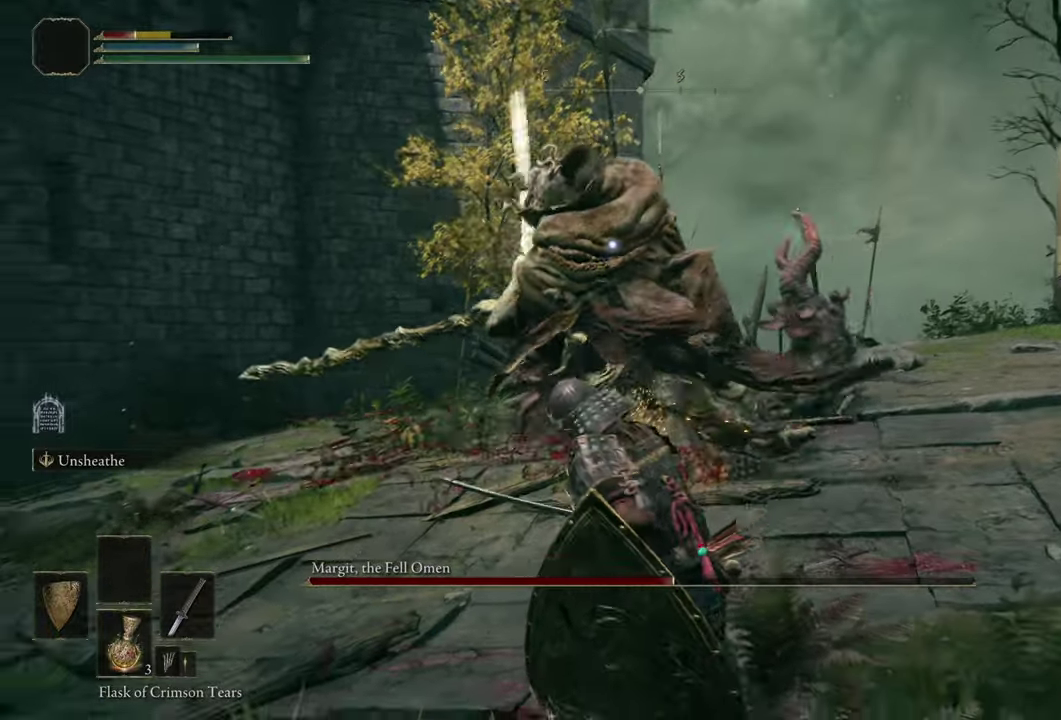
Gameplay with a controller (PlayStation layout); each line is a JSON object with the inputs held at the frame after it (dt_ms = milliseconds from this image to that frame). "events" lists button and stick changes between this image and that frame as [ms after this image, input, new state], when the widget could be followed in between. Not read: L1 R1.
{"dt_ms": 500, "buttons": [], "left_stick": "up", "right_stick": "center", "events": [[350, "CIRCLE", "down"], [350, "left_stick", "up-right"], [417, "CIRCLE", "up"], [417, "left_stick", "up"]]}
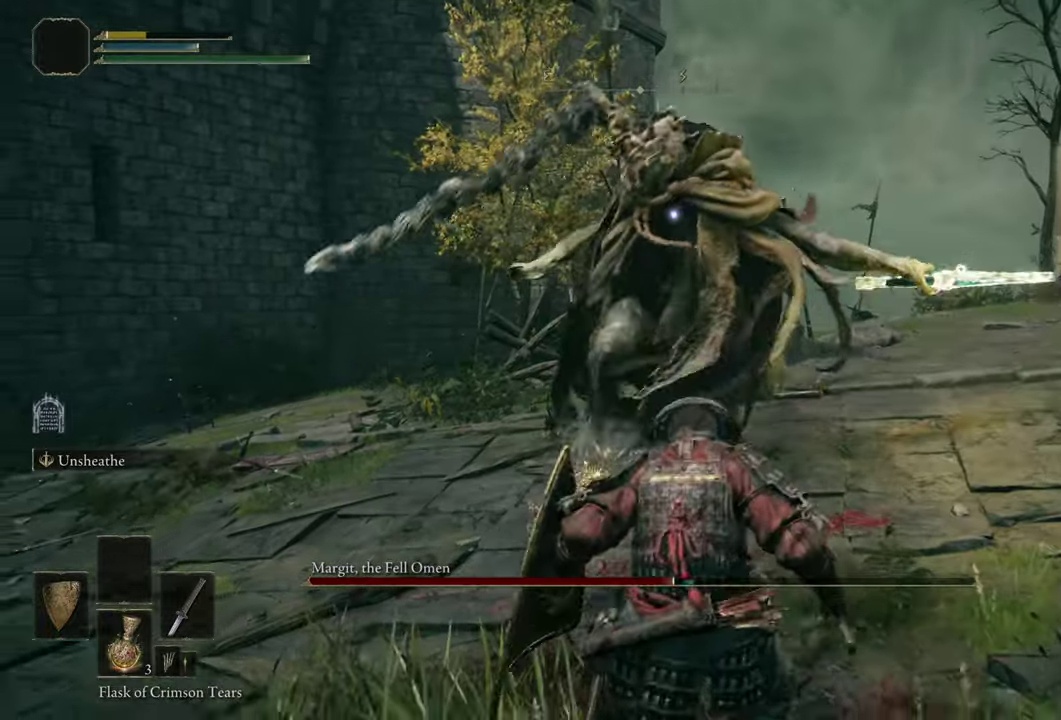
{"dt_ms": 400, "buttons": ["CIRCLE"], "left_stick": "up", "right_stick": "center", "events": [[367, "CIRCLE", "down"]]}
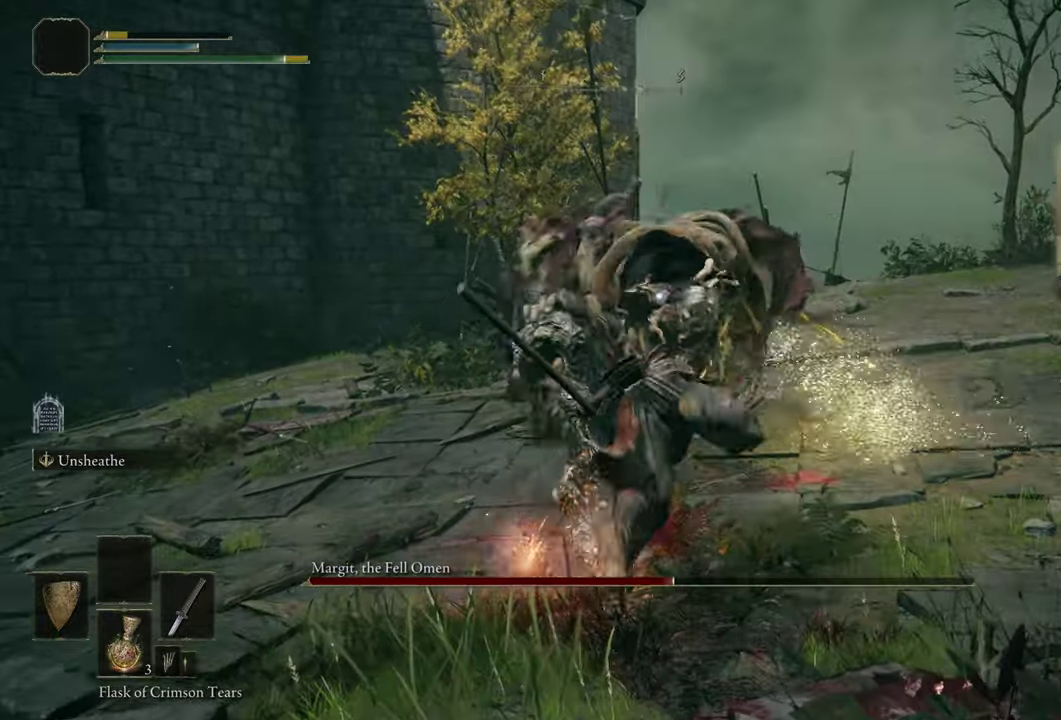
{"dt_ms": 500, "buttons": [], "left_stick": "up-right", "right_stick": "center", "events": [[50, "CIRCLE", "up"], [267, "left_stick", "up-right"], [350, "CIRCLE", "down"], [433, "CIRCLE", "up"]]}
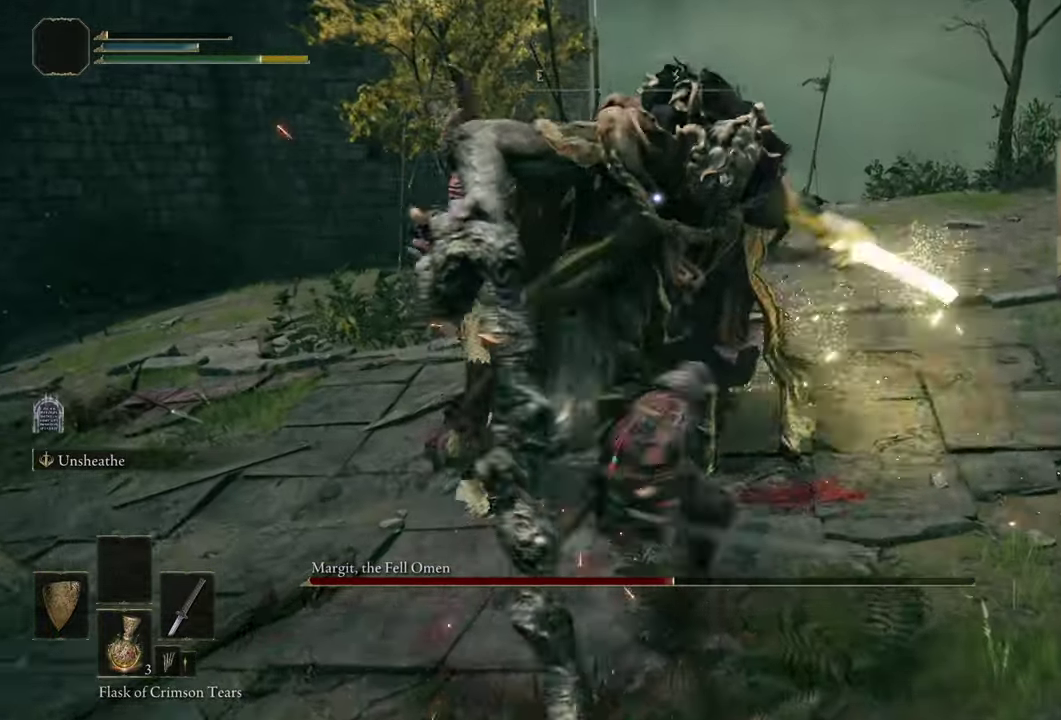
{"dt_ms": 500, "buttons": [], "left_stick": "up-right", "right_stick": "center"}
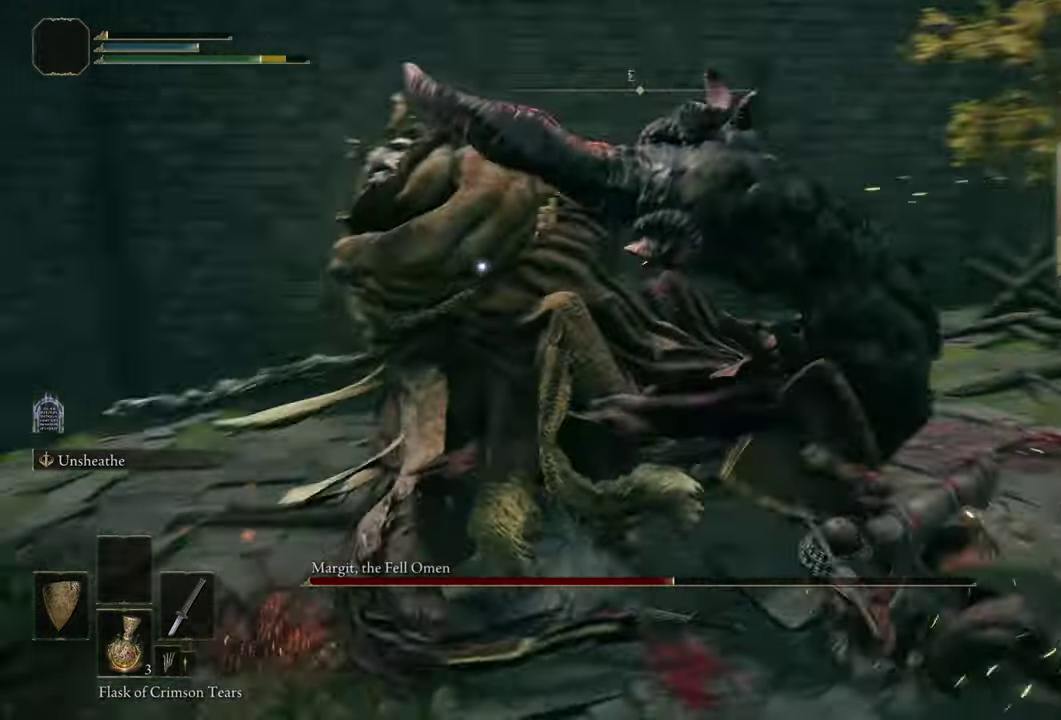
{"dt_ms": 400, "buttons": [], "left_stick": "up-right", "right_stick": "center", "events": [[17, "SQUARE", "down"], [100, "SQUARE", "up"]]}
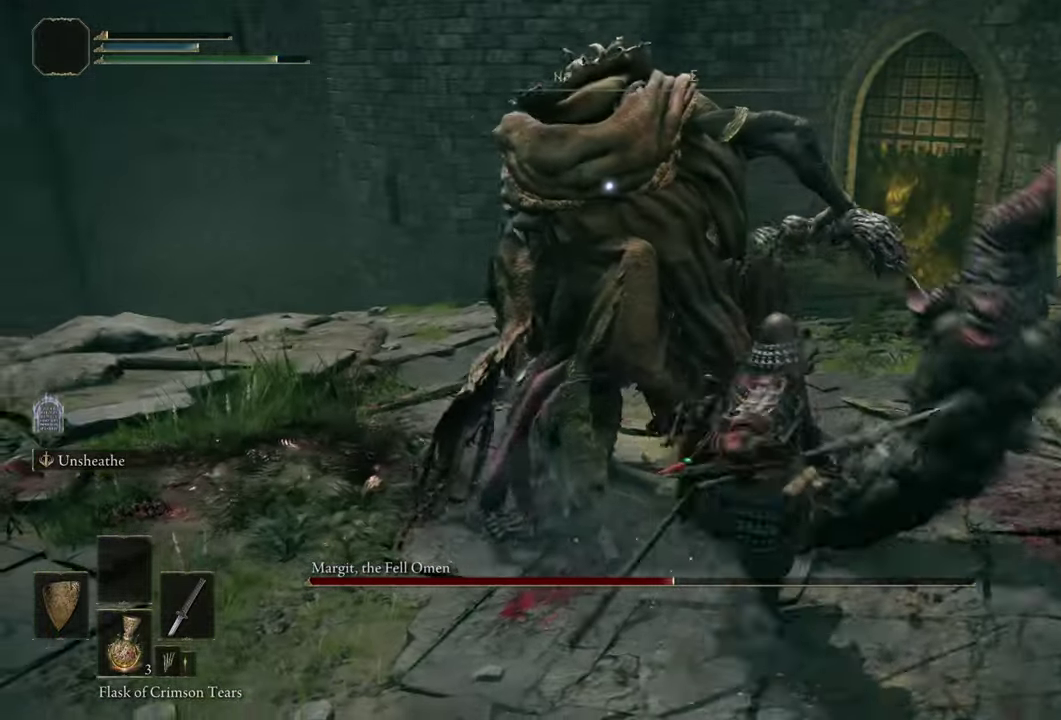
{"dt_ms": 600, "buttons": [], "left_stick": "up-right", "right_stick": "center", "events": []}
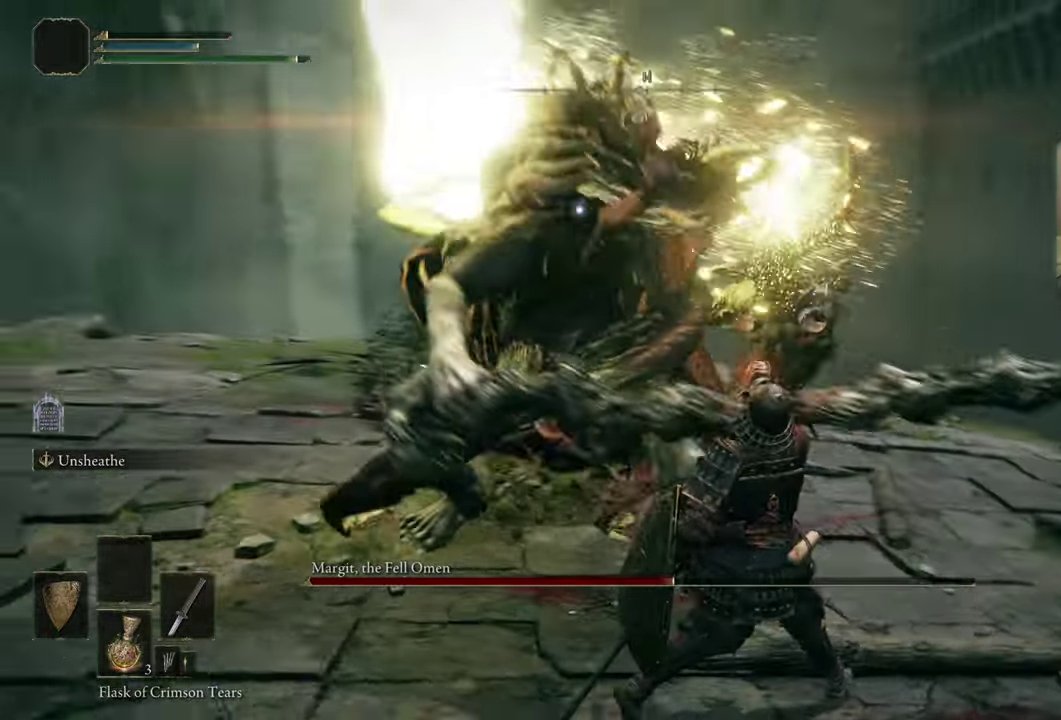
{"dt_ms": 600, "buttons": [], "left_stick": "up-right", "right_stick": "center", "events": [[300, "CIRCLE", "down"], [383, "CIRCLE", "up"]]}
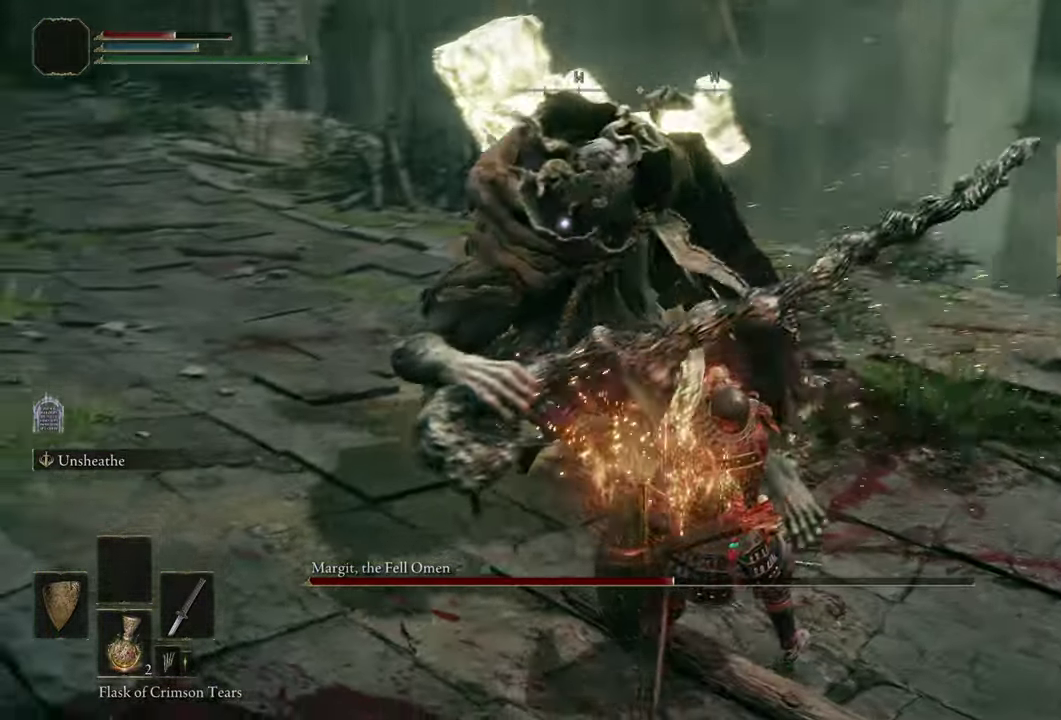
{"dt_ms": 400, "buttons": [], "left_stick": "up-right", "right_stick": "center"}
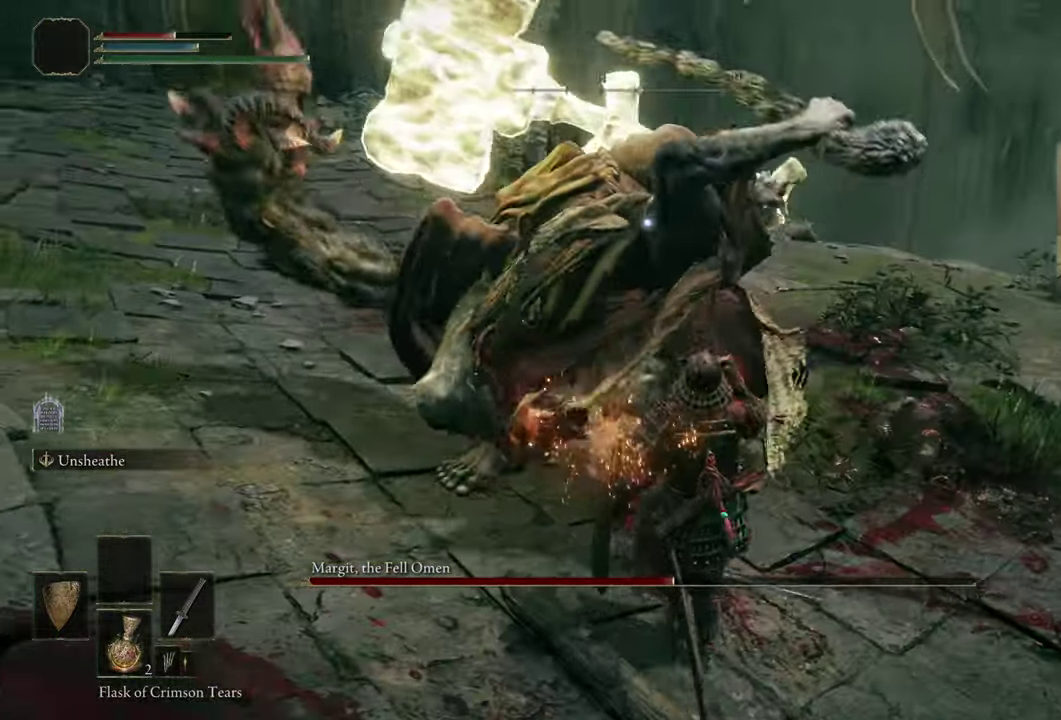
{"dt_ms": 500, "buttons": [], "left_stick": "up-right", "right_stick": "center", "events": []}
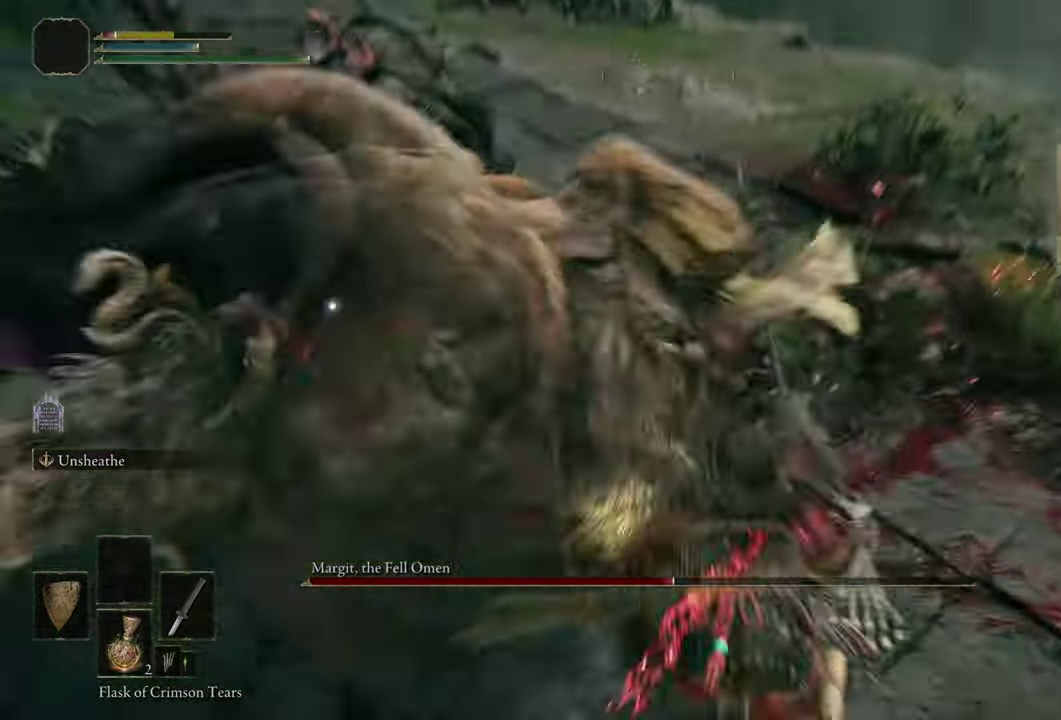
{"dt_ms": 500, "buttons": ["CIRCLE"], "left_stick": "up-right", "right_stick": "center", "events": [[50, "CIRCLE", "down"], [133, "CIRCLE", "up"], [233, "CIRCLE", "down"], [267, "CIRCLE", "up"], [333, "CIRCLE", "down"], [367, "CIRCLE", "up"], [500, "CIRCLE", "down"]]}
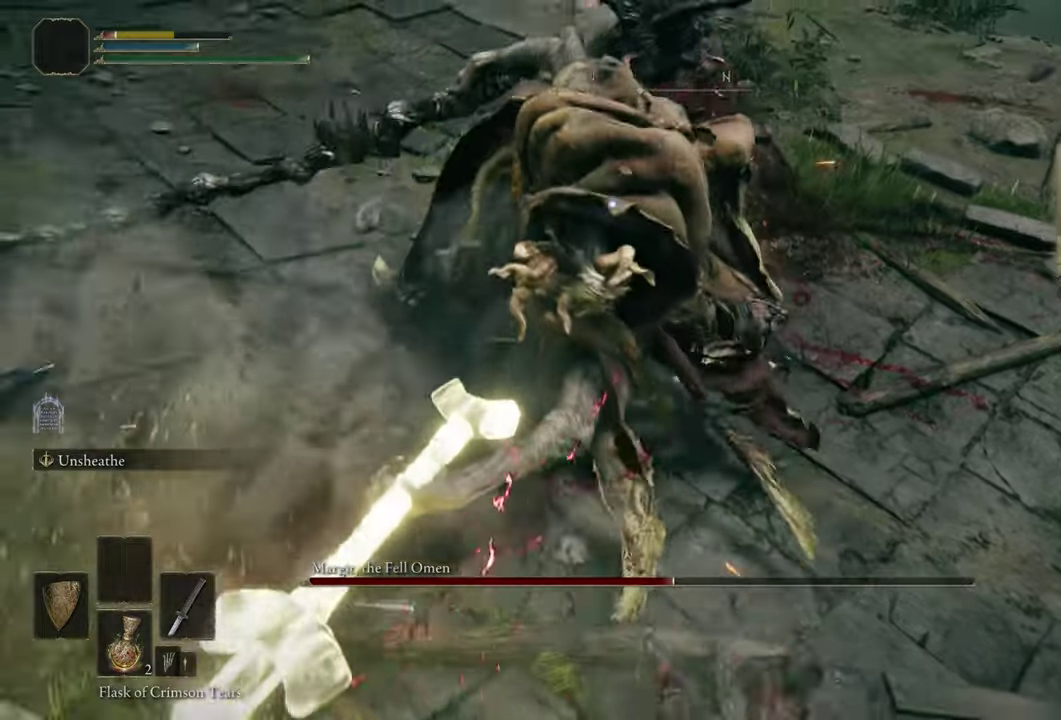
{"dt_ms": 400, "buttons": [], "left_stick": "up-right", "right_stick": "center", "events": [[34, "CIRCLE", "up"], [134, "CIRCLE", "down"], [167, "CIRCLE", "up"], [284, "CIRCLE", "down"], [317, "CIRCLE", "up"]]}
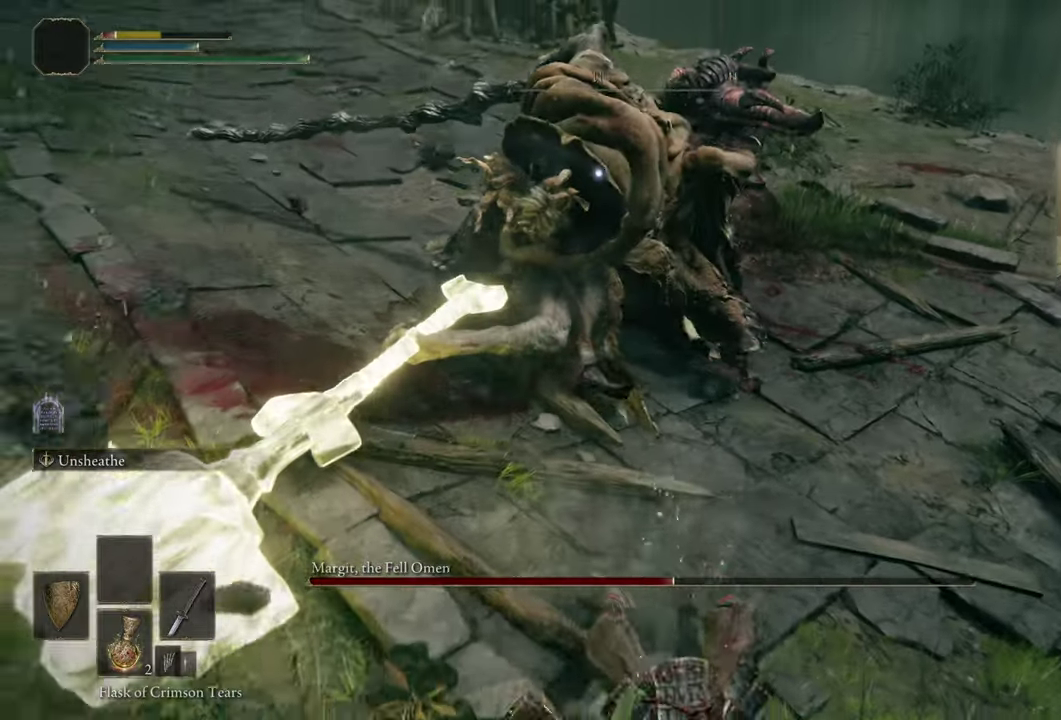
{"dt_ms": 500, "buttons": [], "left_stick": "up-right", "right_stick": "center", "events": []}
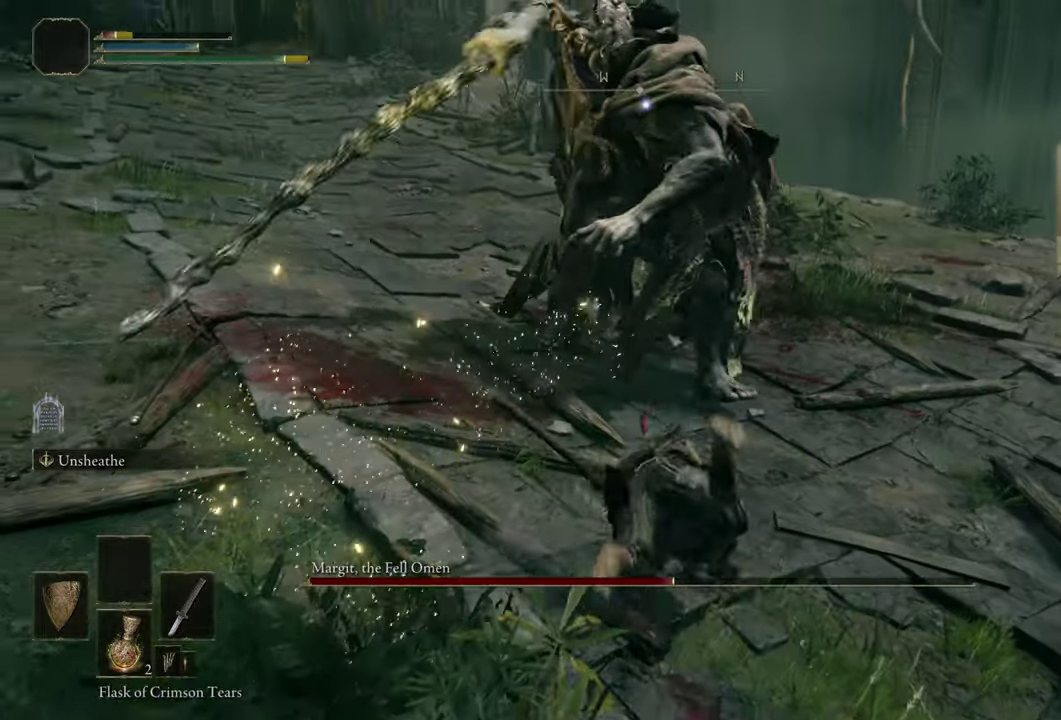
{"dt_ms": 500, "buttons": [], "left_stick": "up-right", "right_stick": "center", "events": [[400, "CIRCLE", "down"], [467, "CIRCLE", "up"]]}
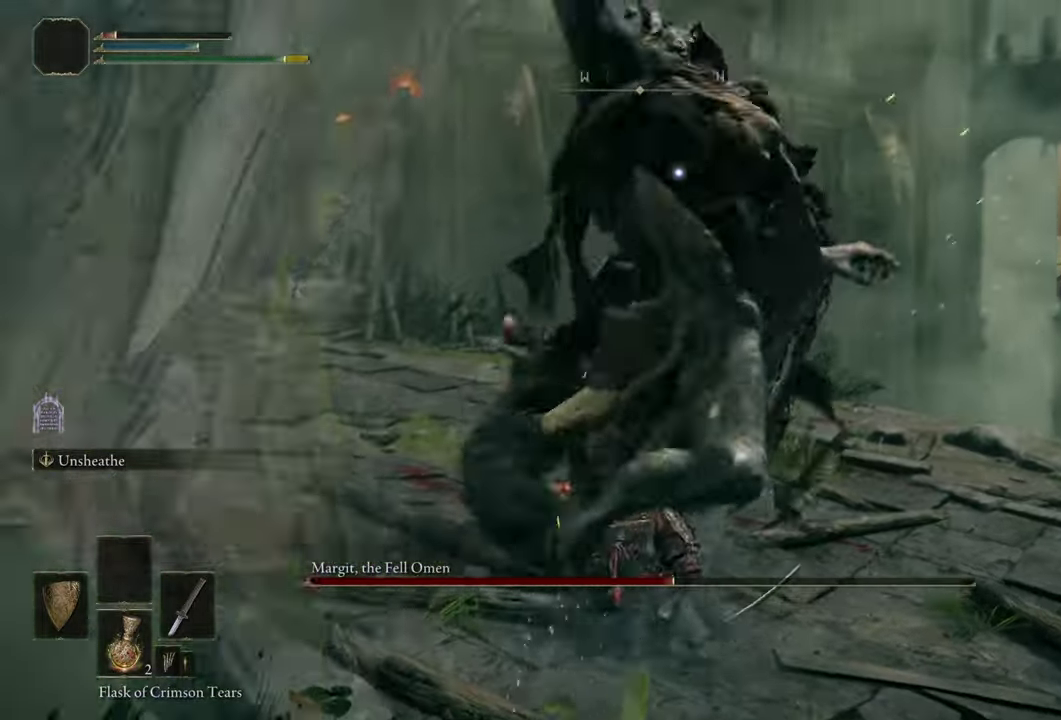
{"dt_ms": 500, "buttons": [], "left_stick": "up-right", "right_stick": "center", "events": []}
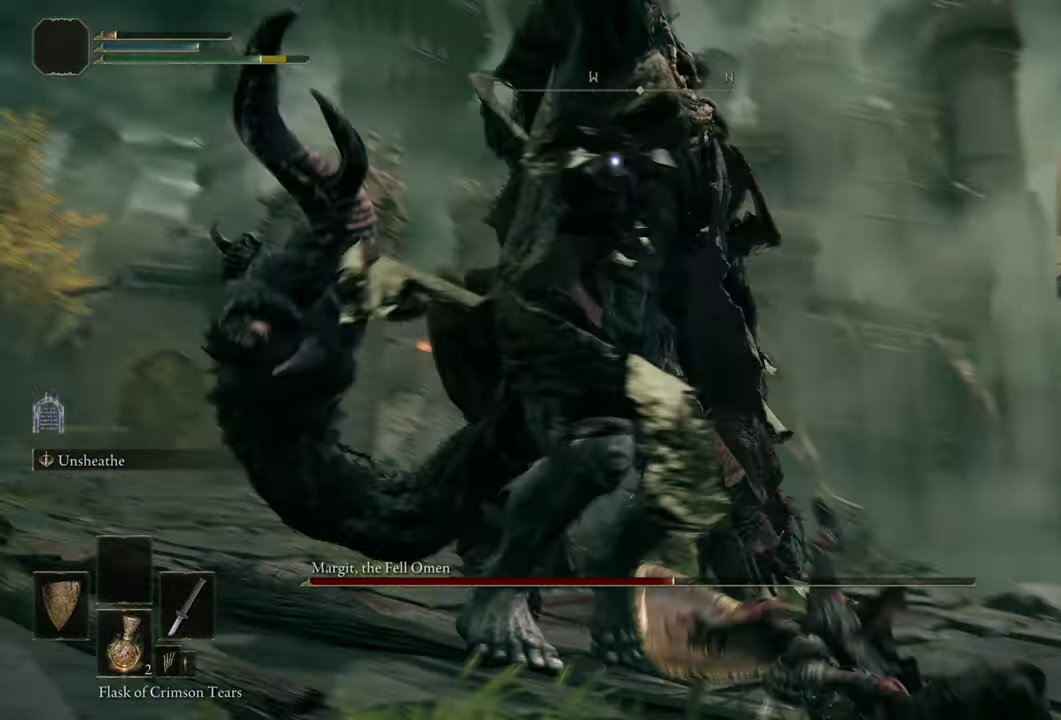
{"dt_ms": 500, "buttons": [], "left_stick": "up-right", "right_stick": "center", "events": [[367, "SQUARE", "down"], [484, "SQUARE", "up"]]}